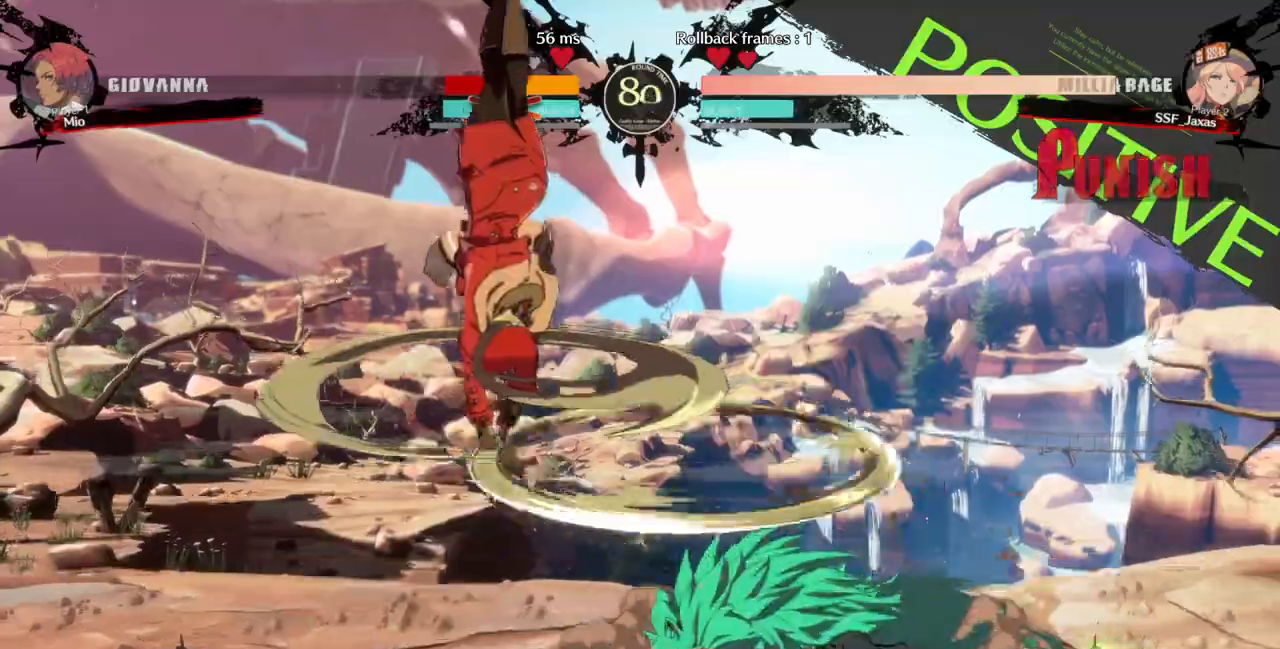
Gameplay with a controller (arcade stick); each line is a JSON object with the inputs held at the frame after it. "events" lists button and stick changes between this image and that frame as [ms after this image, input, new state], when the widget could be followed in between. Not read: L3 R3 SELECT START.
{"buttons": ["L1"], "events": [[500, "L1", "down"]]}
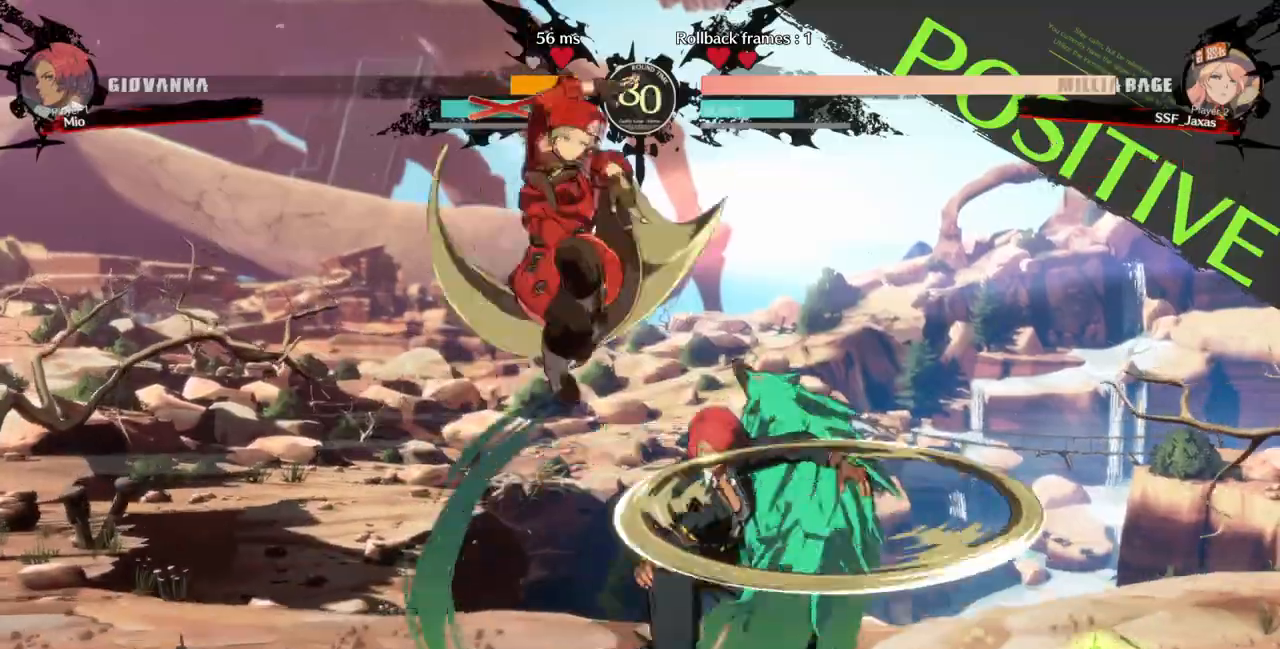
{"buttons": ["DPAD_RIGHT"]}
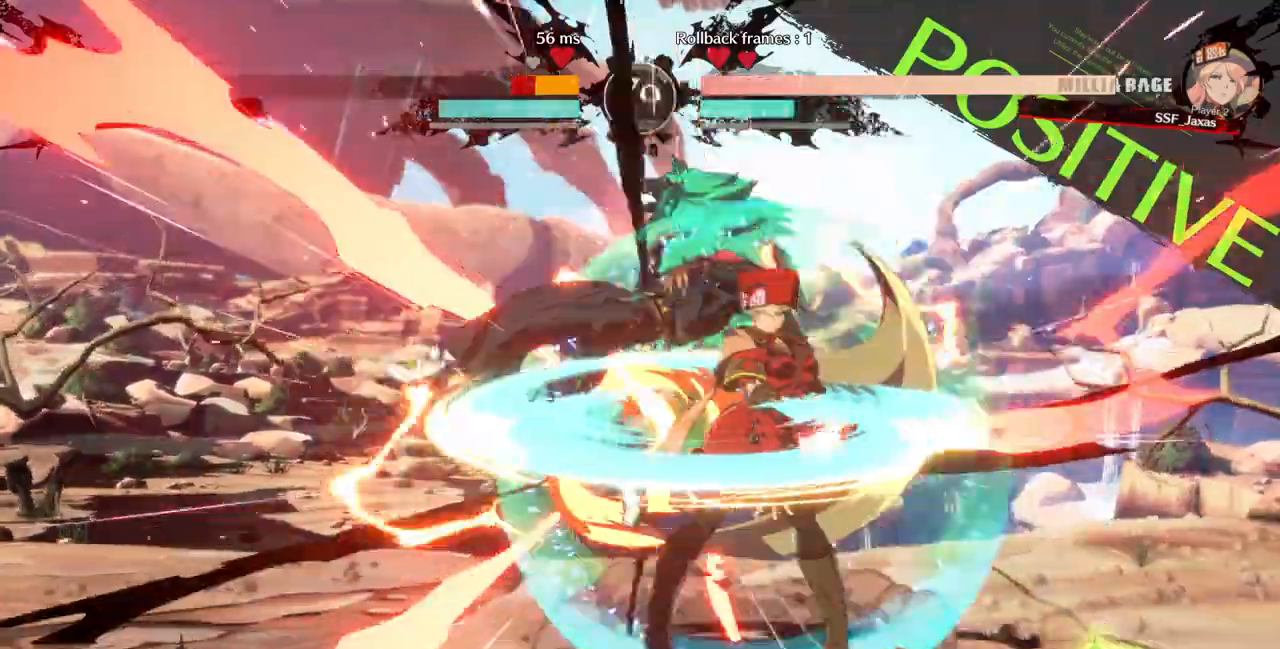
{"buttons": ["DPAD_LEFT"], "events": [[167, "DPAD_RIGHT", "up"], [200, "TRIANGLE", "down"], [333, "DPAD_LEFT", "down"], [333, "TRIANGLE", "up"]]}
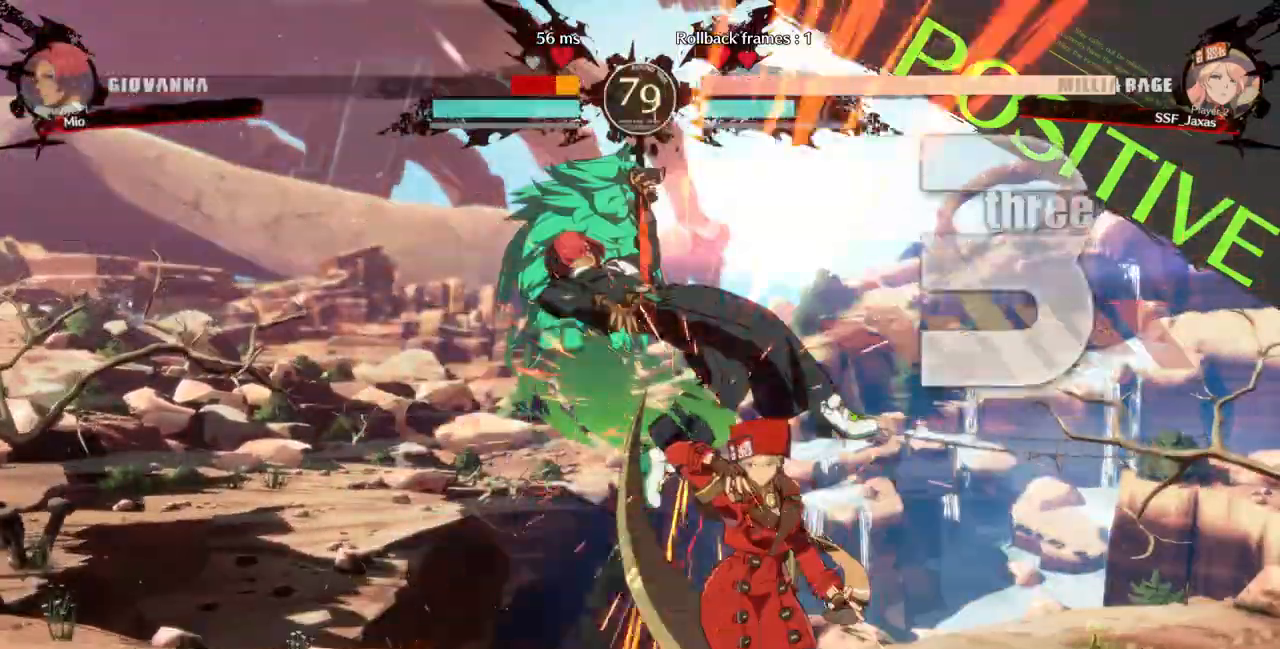
{"buttons": ["DPAD_LEFT"]}
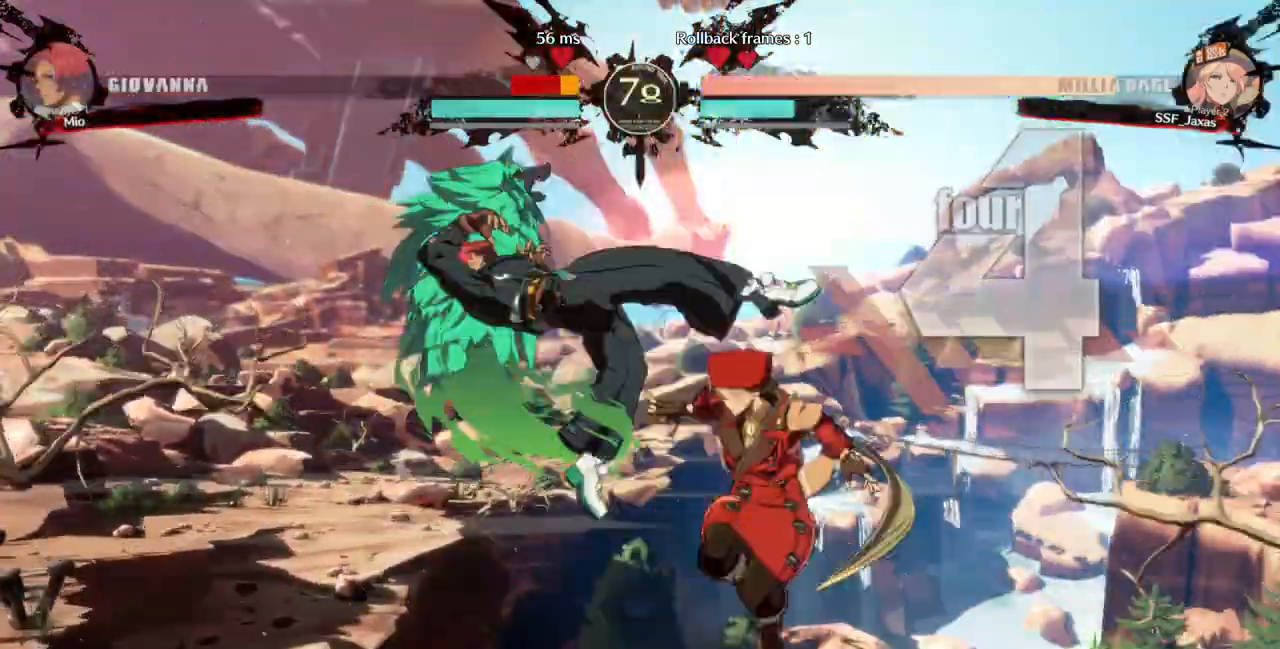
{"buttons": ["DPAD_UP", "DPAD_LEFT"], "events": [[100, "R2", "down"], [233, "R2", "up"], [433, "DPAD_UP", "down"]]}
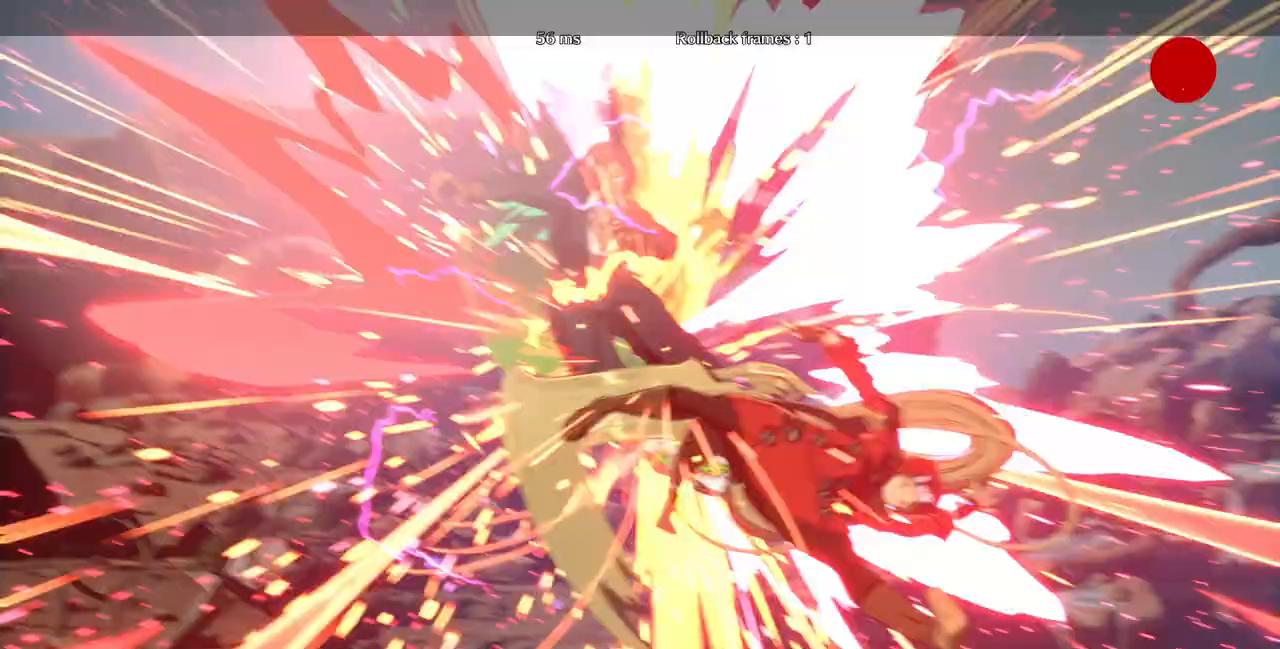
{"buttons": [], "events": [[33, "DPAD_UP", "up"], [100, "DPAD_LEFT", "up"], [133, "TRIANGLE", "down"], [267, "TRIANGLE", "up"]]}
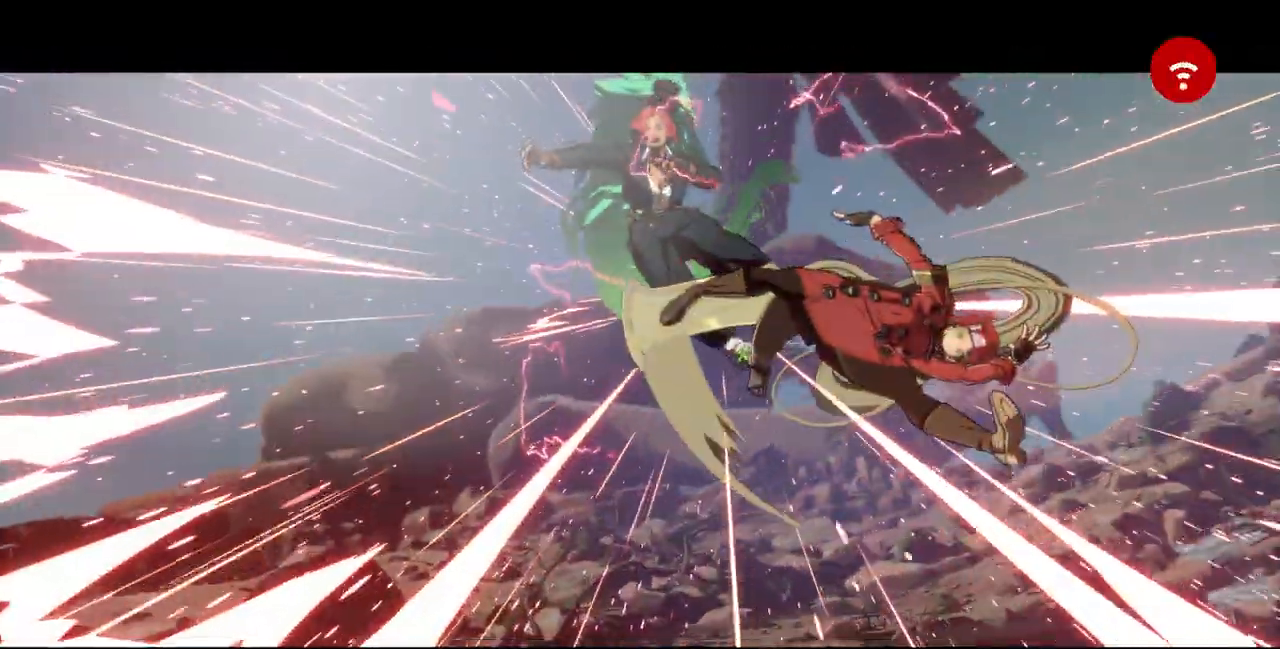
{"buttons": [], "events": []}
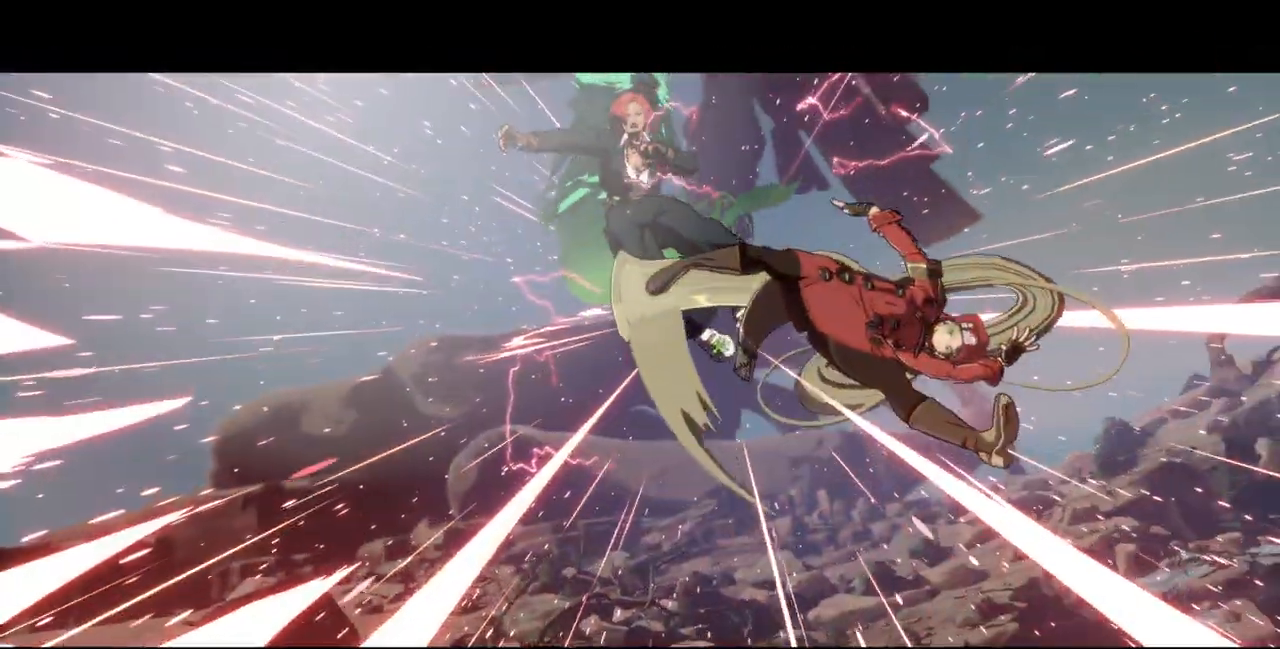
{"buttons": [], "events": []}
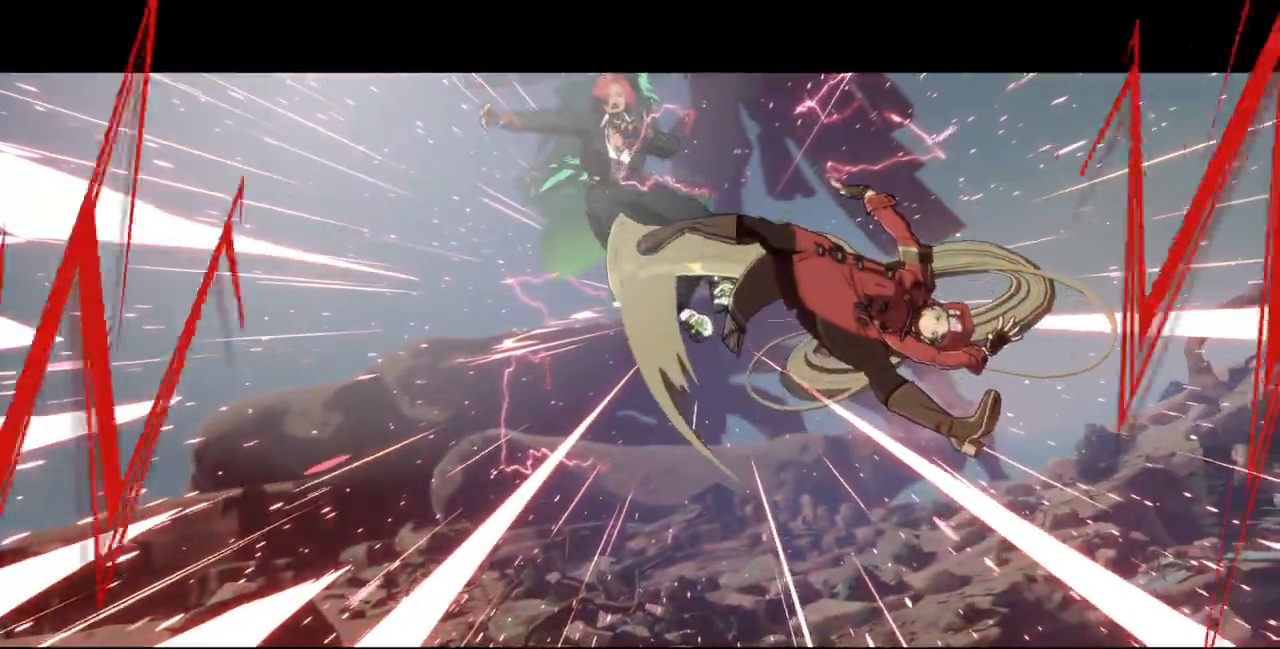
{"buttons": [], "events": []}
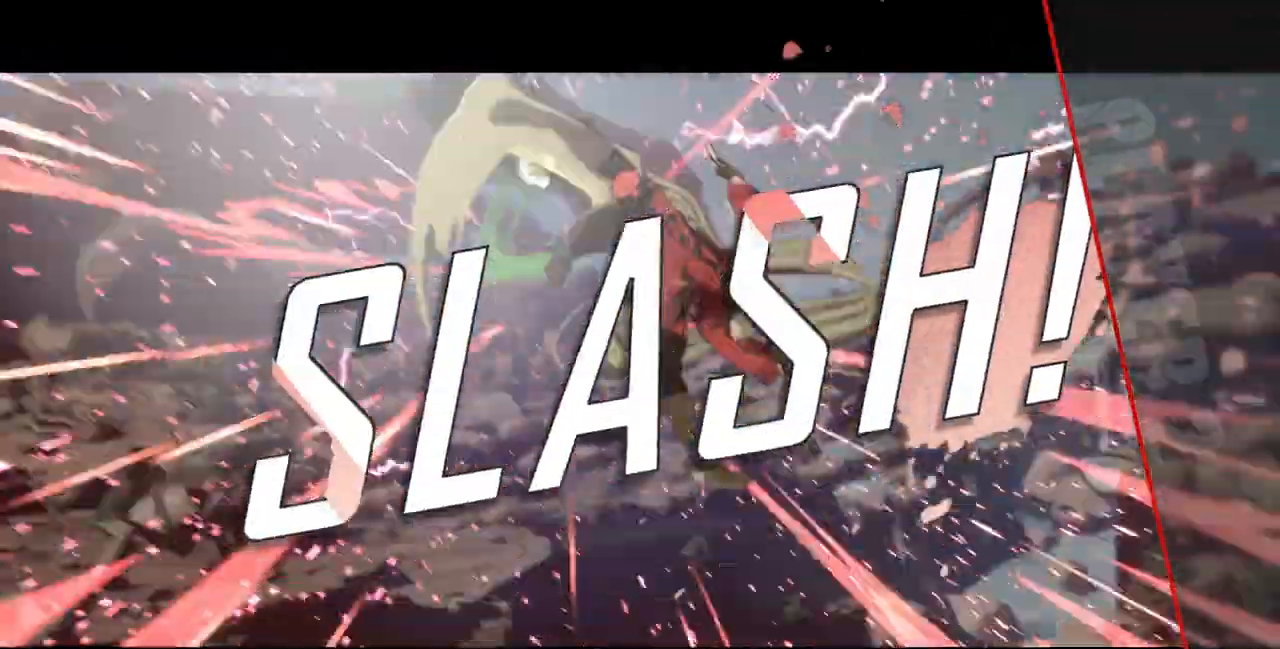
{"buttons": []}
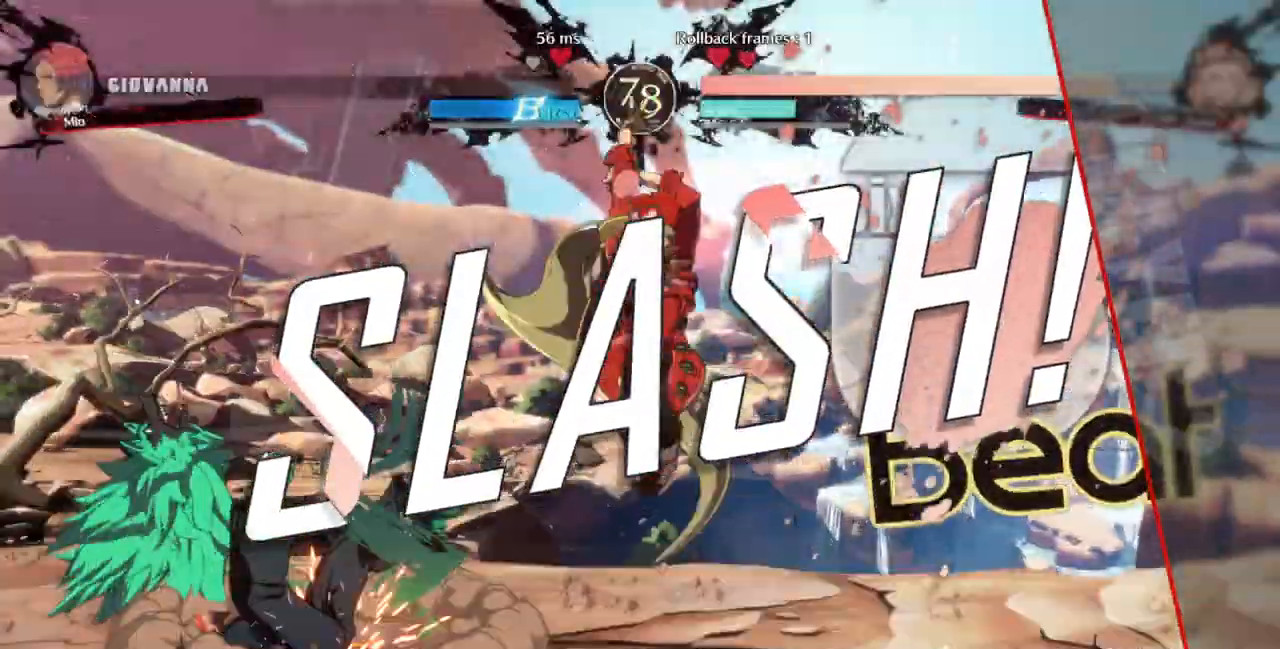
{"buttons": [], "events": []}
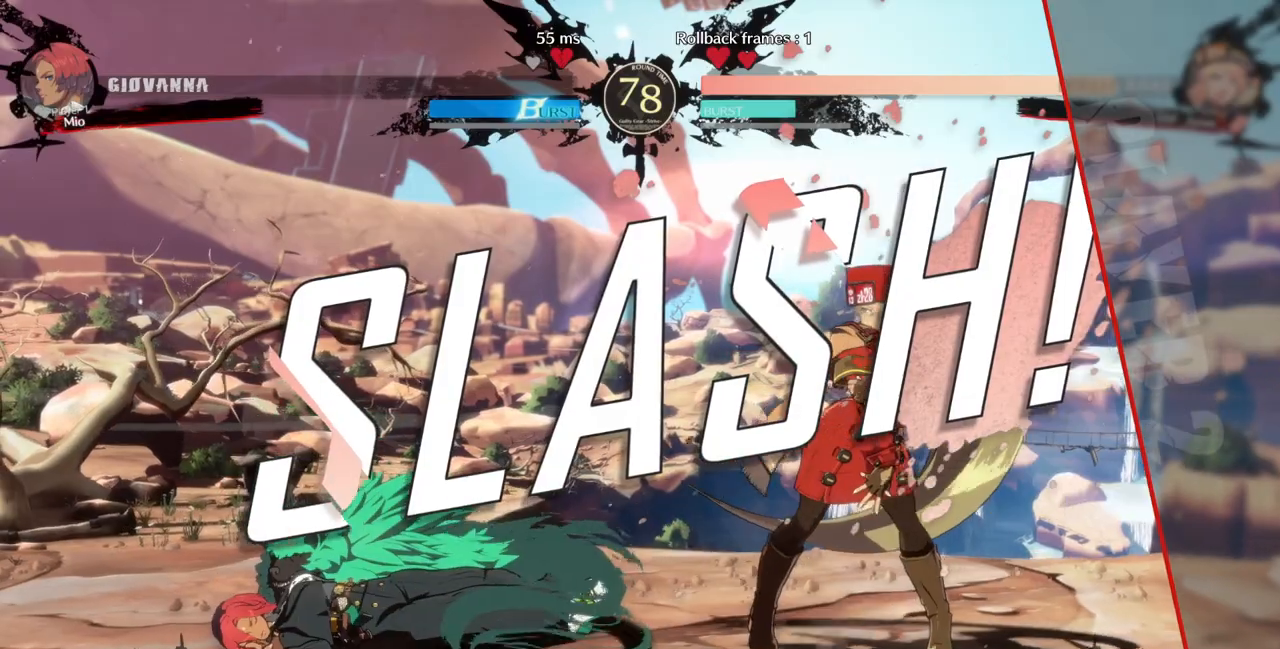
{"buttons": [], "events": []}
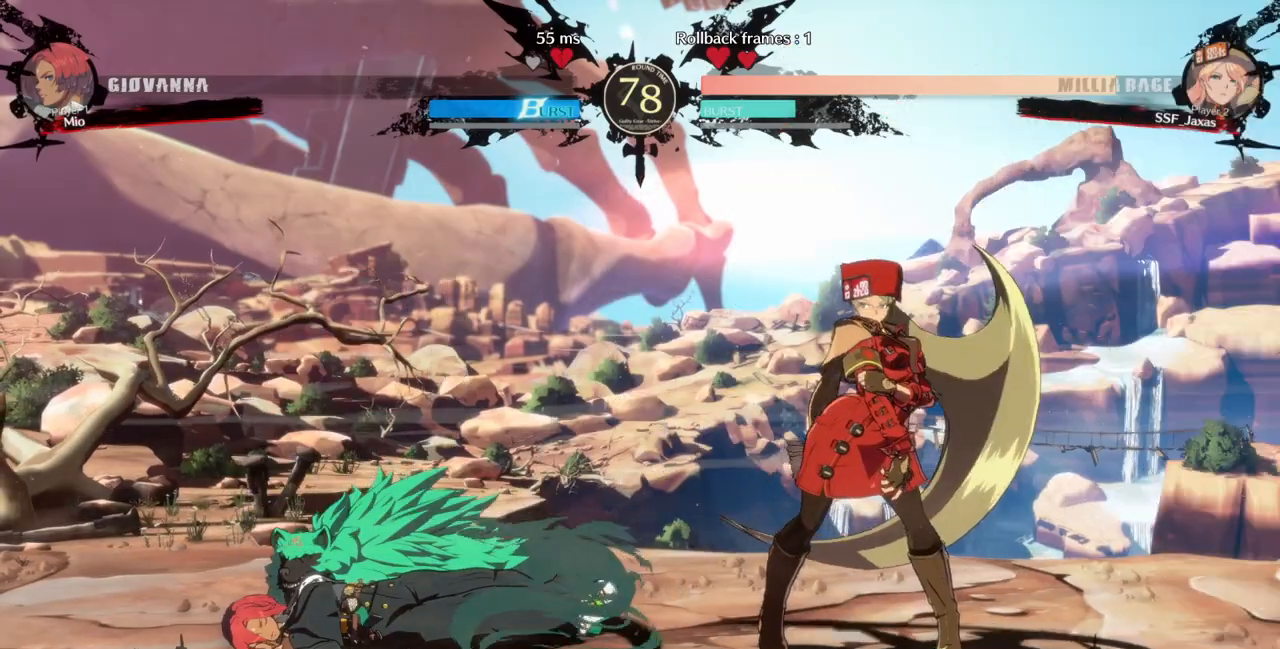
{"buttons": [], "events": []}
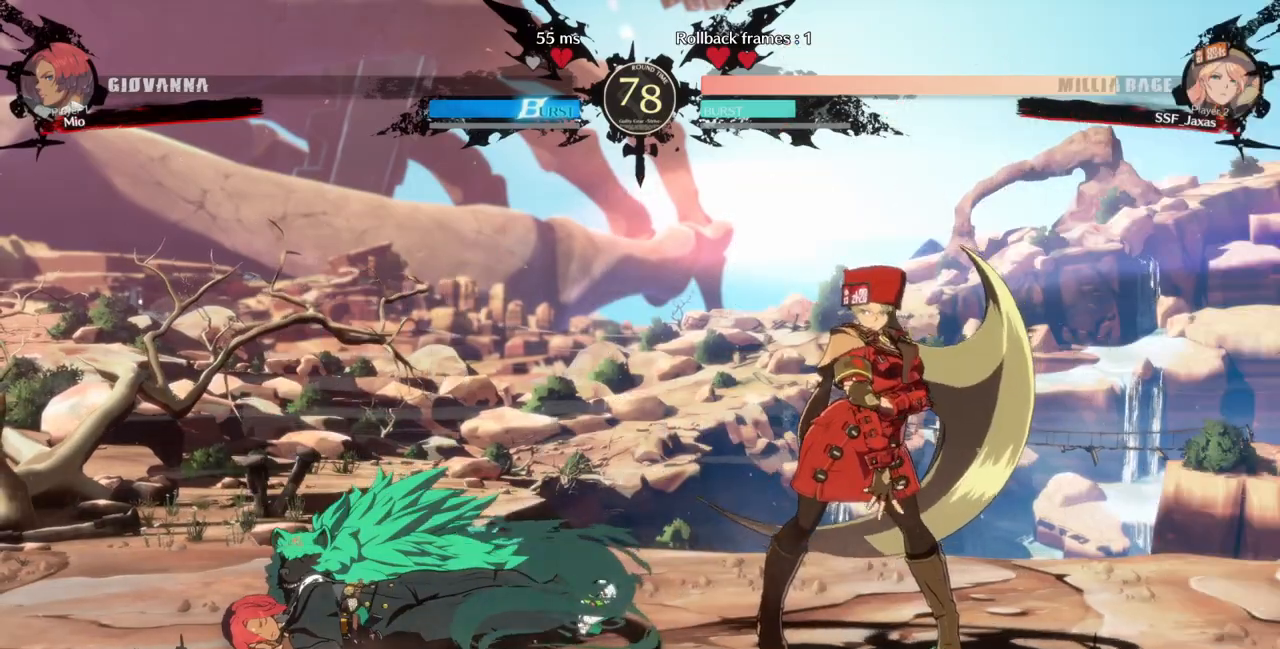
{"buttons": [], "events": []}
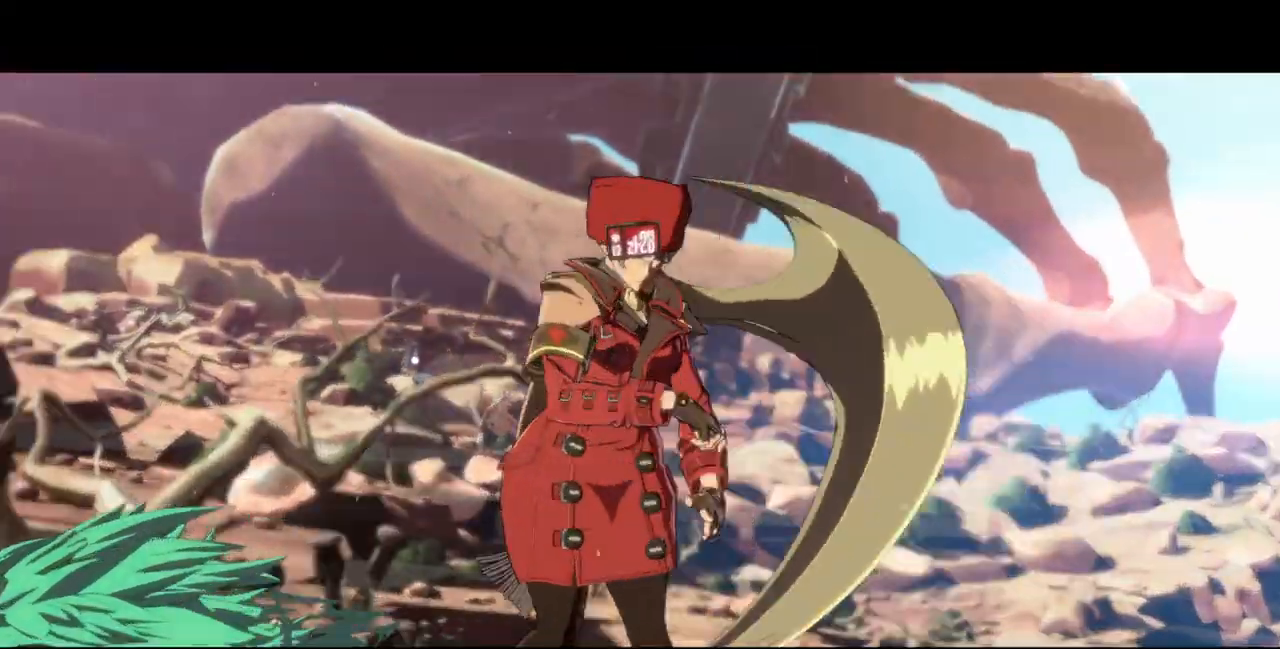
{"buttons": [], "events": []}
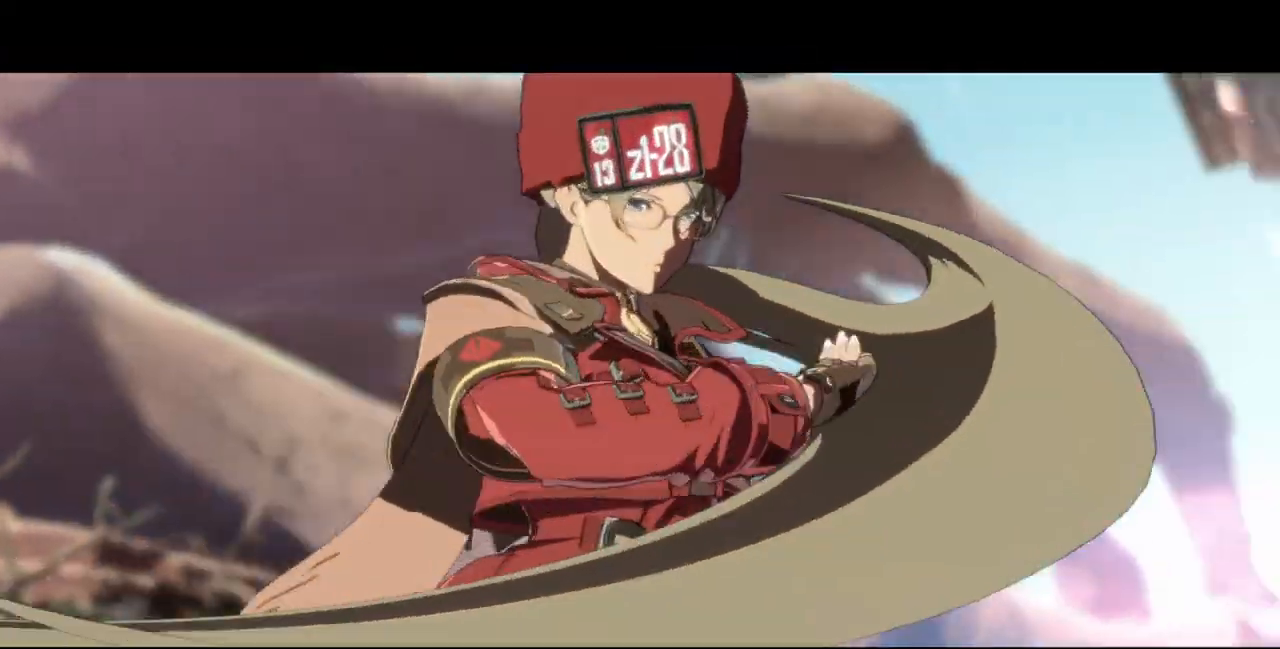
{"buttons": [], "events": [[200, "CROSS", "down"], [300, "CROSS", "up"]]}
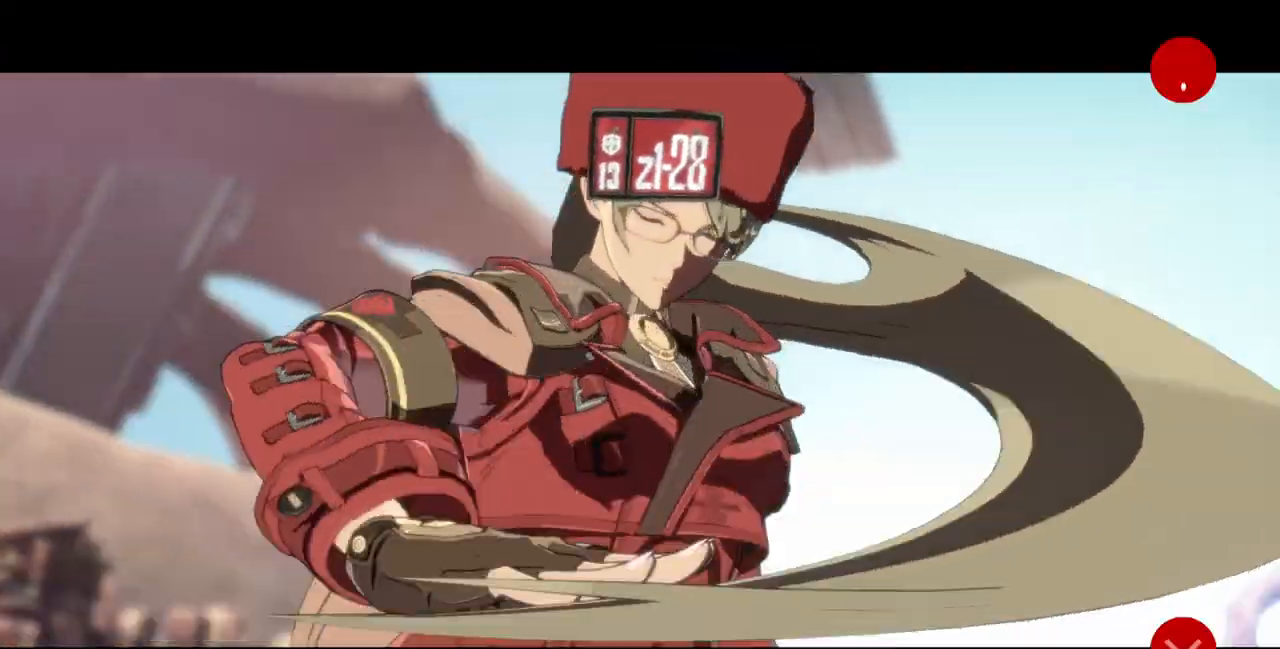
{"buttons": [], "events": []}
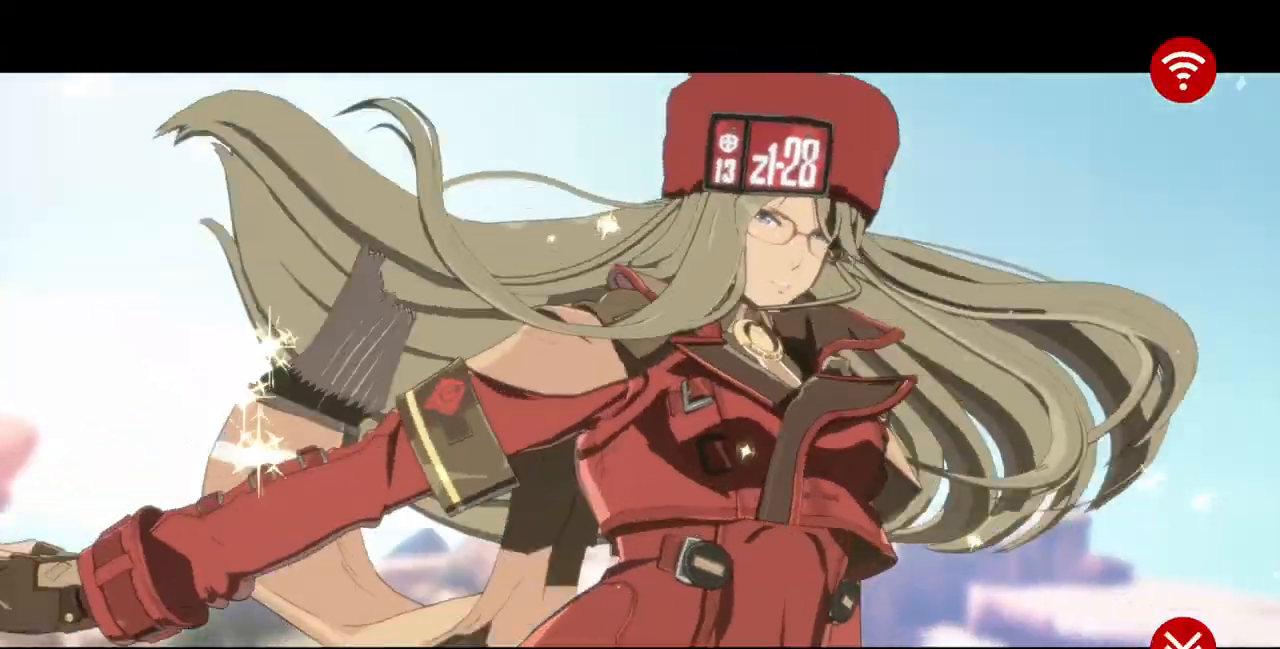
{"buttons": ["CROSS"], "events": [[400, "CROSS", "down"]]}
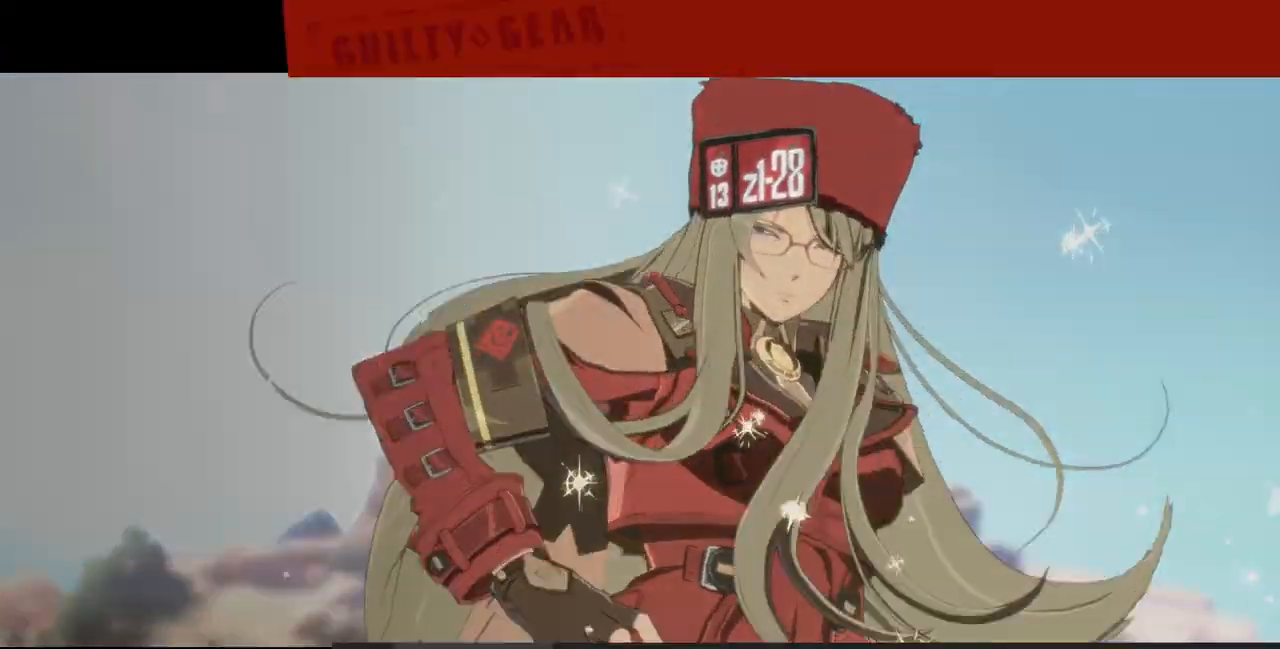
{"buttons": [], "events": [[33, "CROSS", "up"]]}
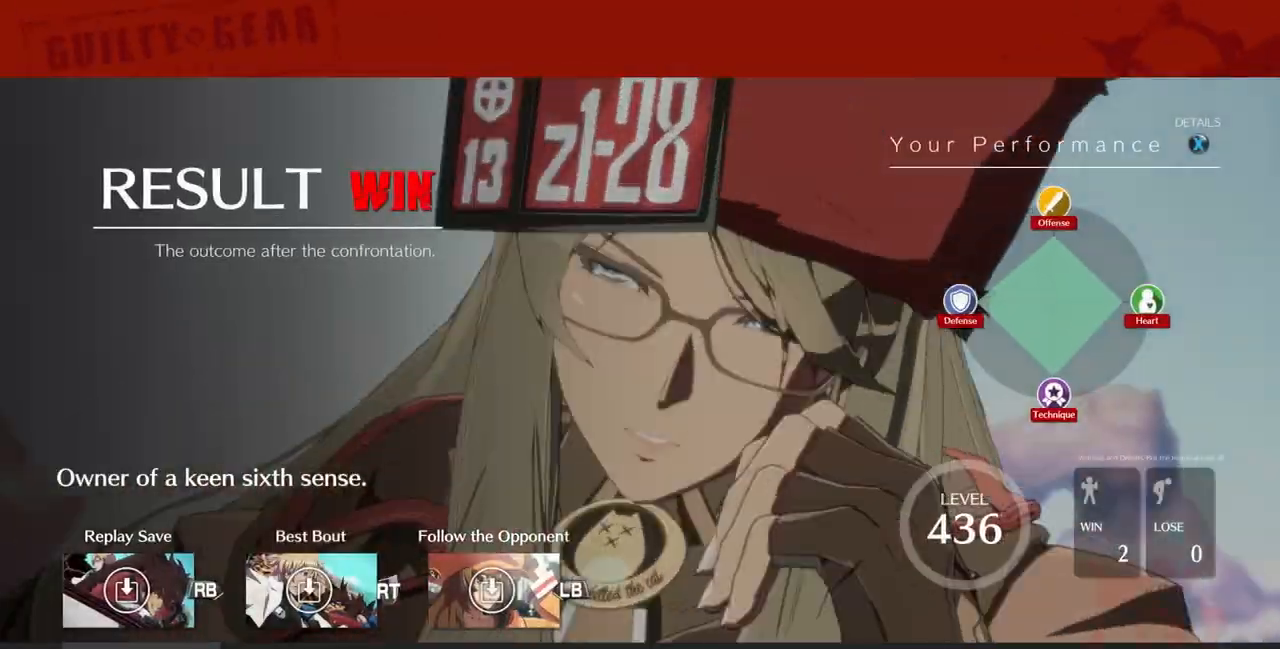
{"buttons": ["CROSS"], "events": [[167, "CROSS", "down"], [300, "CROSS", "up"], [500, "CROSS", "down"]]}
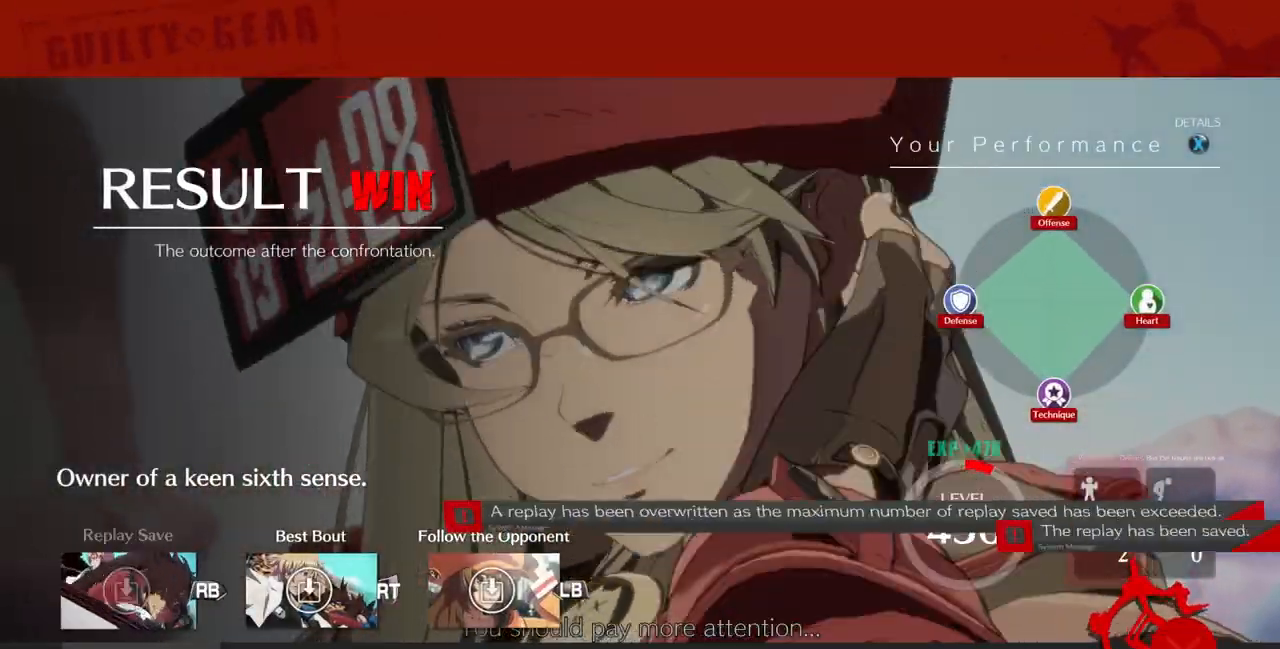
{"buttons": ["CROSS"], "events": [[67, "CROSS", "up"], [200, "CROSS", "down"], [333, "CROSS", "up"], [500, "CROSS", "down"]]}
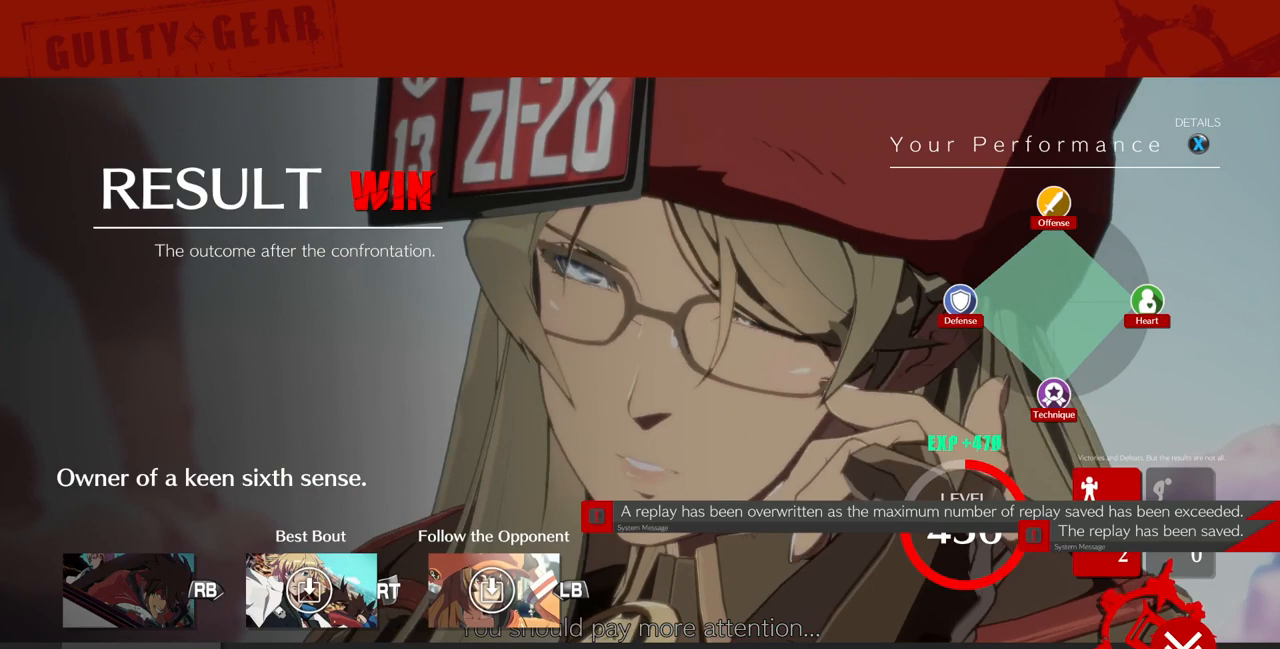
{"buttons": [], "events": [[100, "CROSS", "up"], [200, "CROSS", "down"], [300, "CROSS", "up"]]}
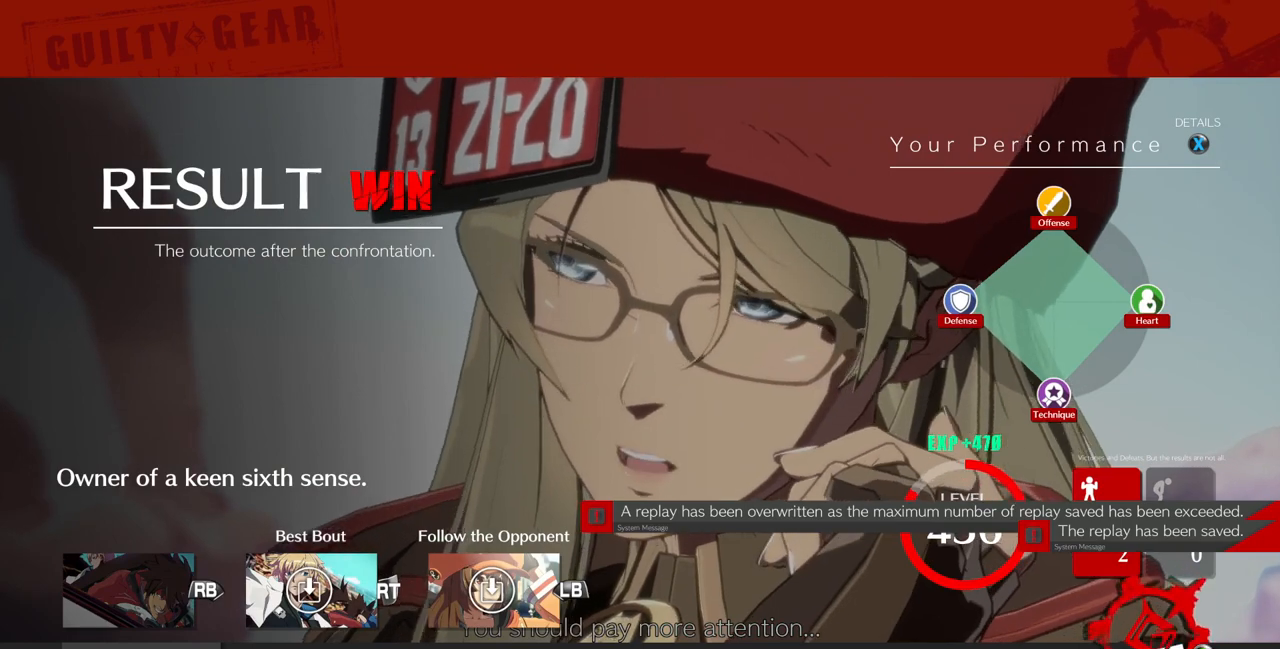
{"buttons": [], "events": [[33, "CROSS", "down"], [133, "CROSS", "up"], [367, "CROSS", "down"], [467, "CROSS", "up"]]}
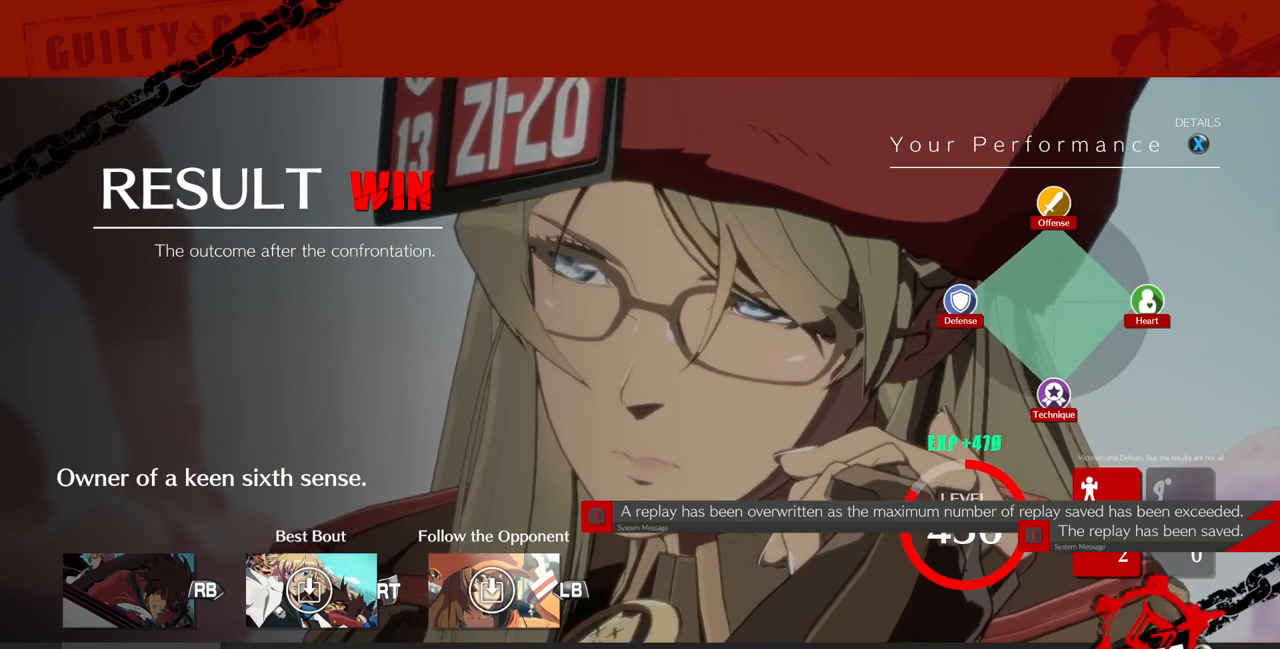
{"buttons": [], "events": [[167, "CROSS", "down"], [233, "CROSS", "up"]]}
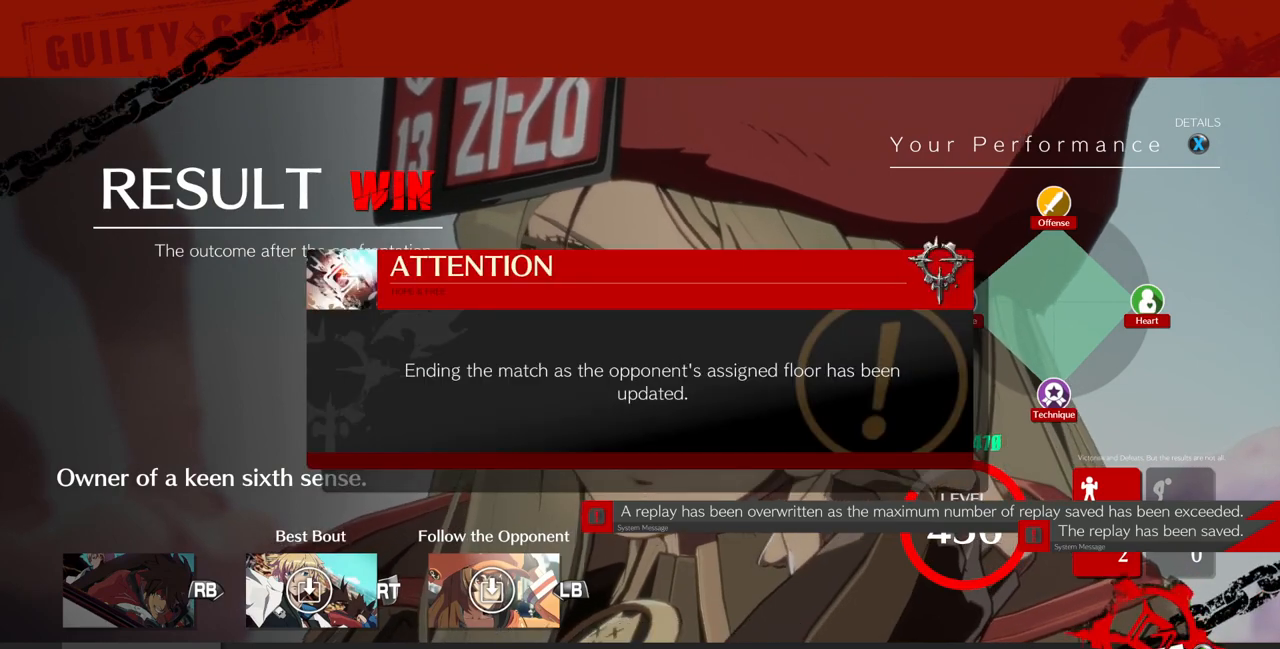
{"buttons": [], "events": [[200, "CROSS", "down"], [300, "CROSS", "up"]]}
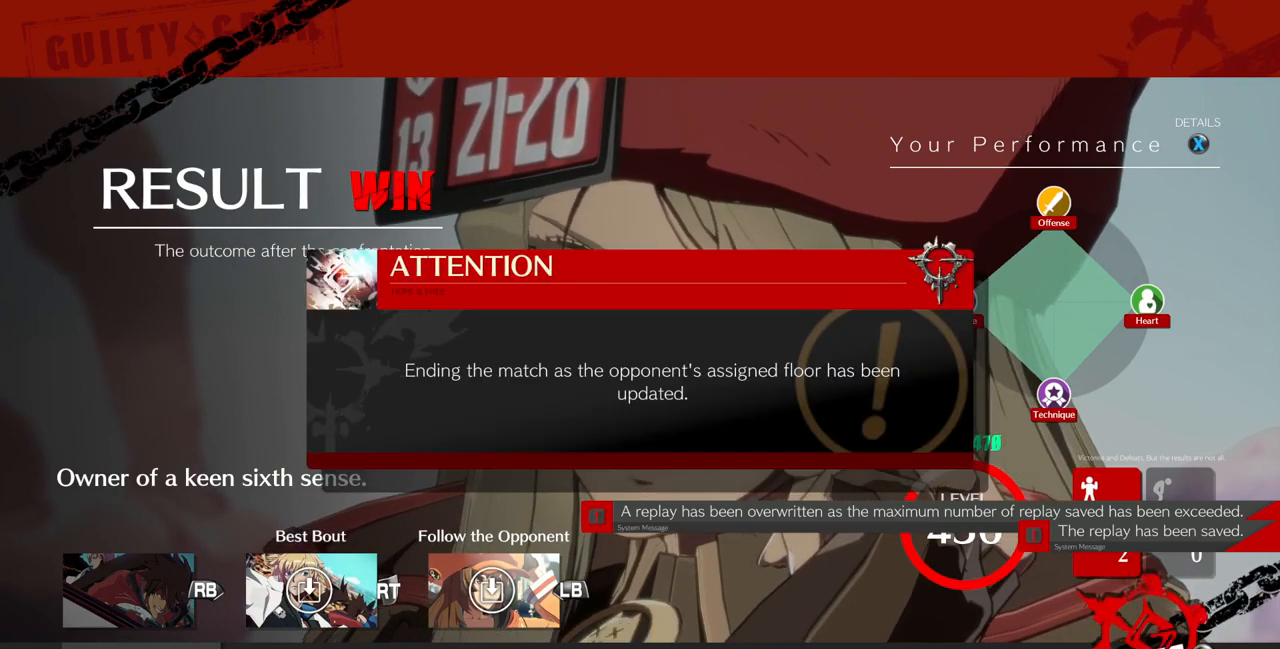
{"buttons": ["CROSS"], "events": [[67, "CROSS", "down"], [167, "CROSS", "up"], [500, "CROSS", "down"]]}